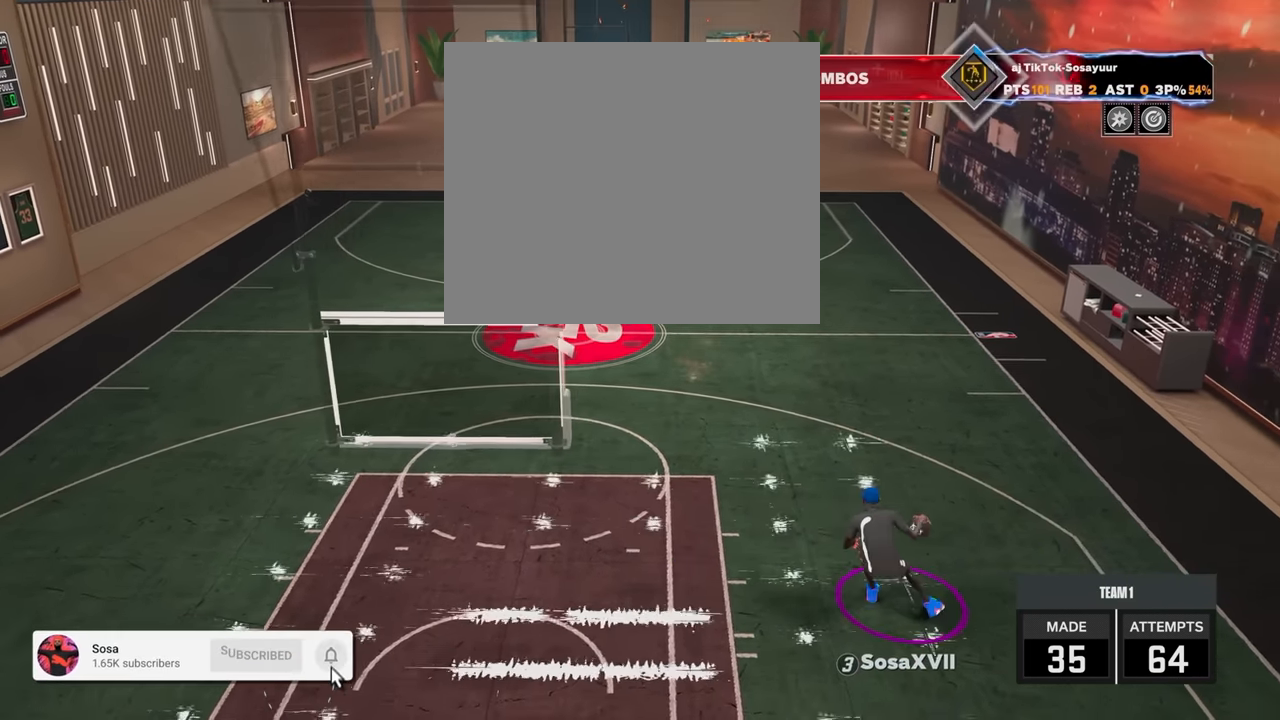
Gameplay with a controller (PlayStation layout); each line is a JSON object with the inputs held at the frame after it. "events" lists button and stick changes between this image and that frame as [ms after this image, input, new state], when the widget could be followed in between.
{"buttons": ["R2"], "left_stick": "up-left", "right_stick": "down-right", "events": [[16, "right_stick", "center"], [100, "left_stick", "up-left"], [450, "right_stick", "down-right"]]}
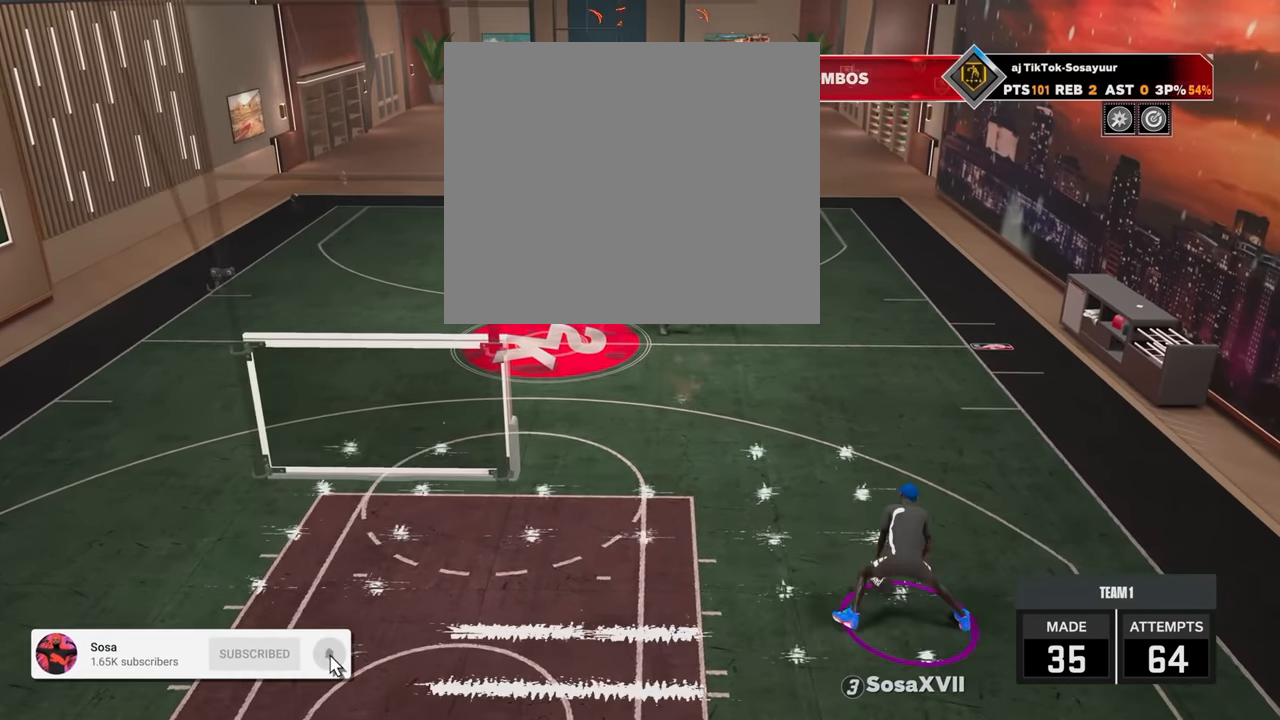
{"buttons": ["L2", "R2"], "left_stick": "up", "right_stick": "center", "events": [[116, "right_stick", "center"], [416, "left_stick", "up"], [450, "L2", "down"]]}
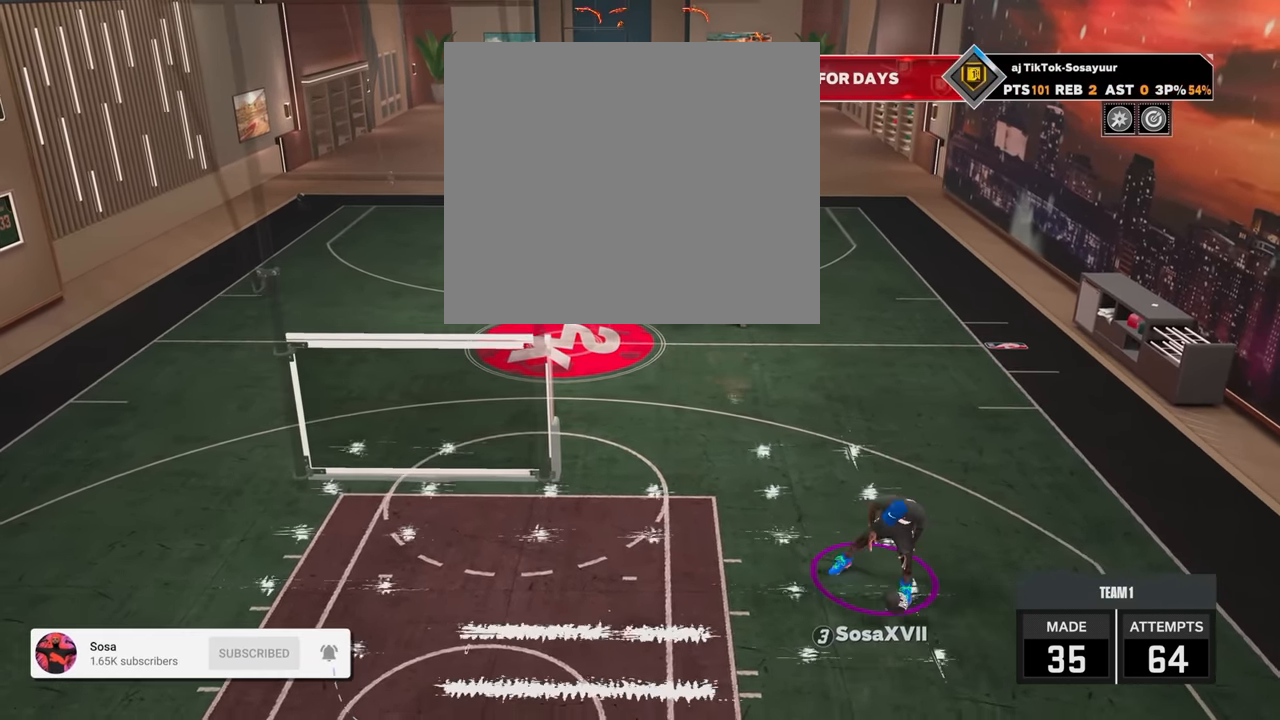
{"buttons": [], "left_stick": "center", "right_stick": "center", "events": [[16, "left_stick", "center"], [50, "L2", "up"], [50, "R2", "up"]]}
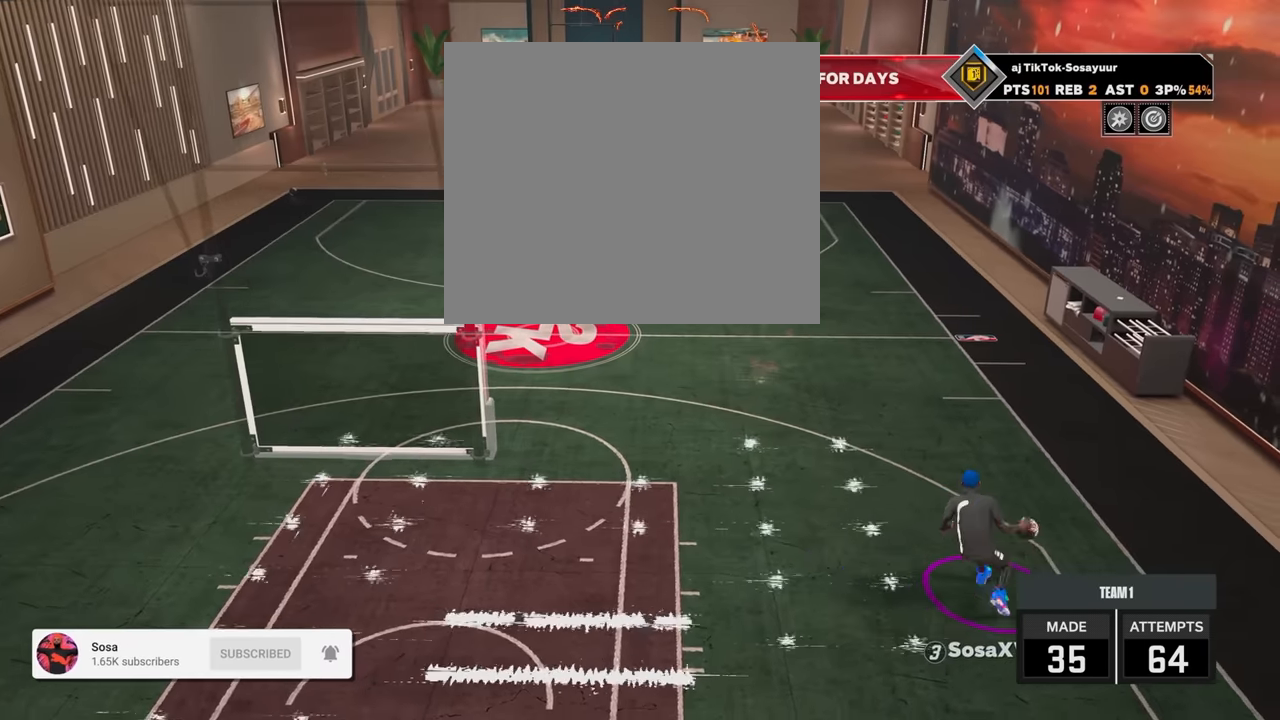
{"buttons": ["R2"], "left_stick": "up-left", "right_stick": "center", "events": [[16, "R2", "down"], [16, "right_stick", "up"], [66, "right_stick", "center"], [200, "left_stick", "up-left"]]}
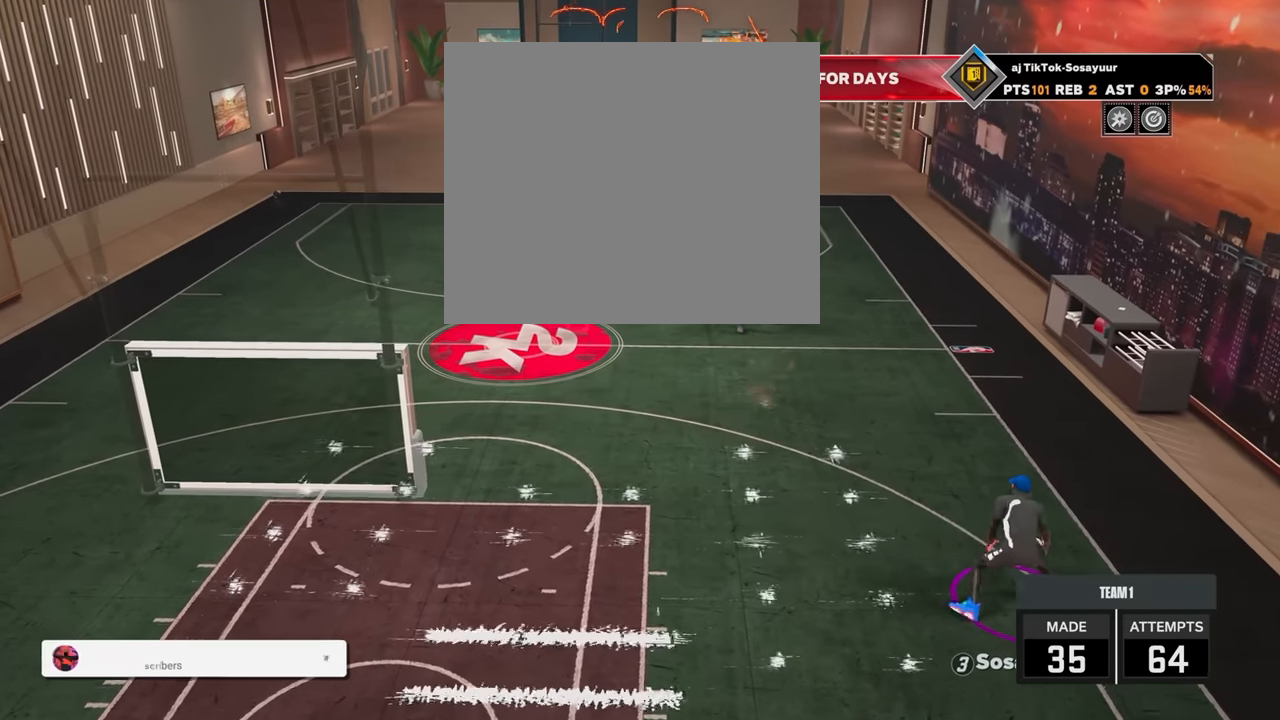
{"buttons": ["R2"], "left_stick": "up-left", "right_stick": "center", "events": [[16, "right_stick", "down-right"], [166, "right_stick", "up-right"], [250, "right_stick", "center"]]}
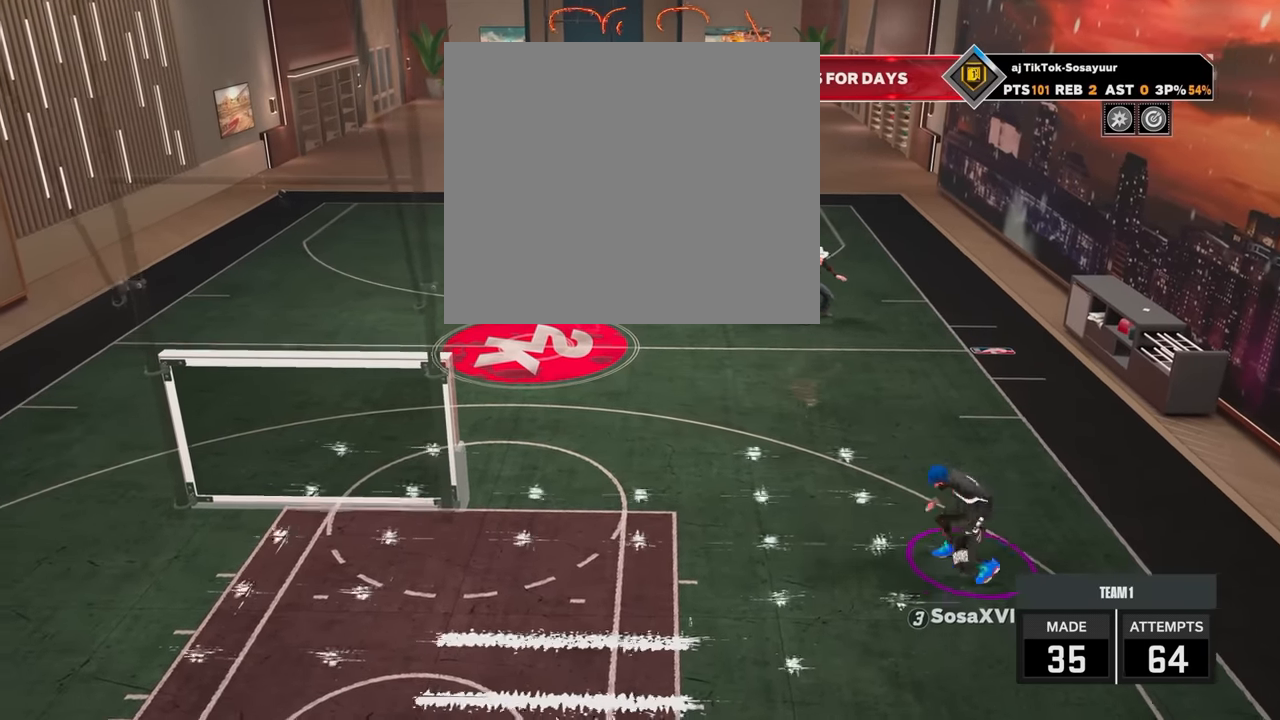
{"buttons": [], "left_stick": "center", "right_stick": "center", "events": [[50, "L2", "down"], [100, "left_stick", "center"], [150, "L2", "up"], [150, "R2", "up"]]}
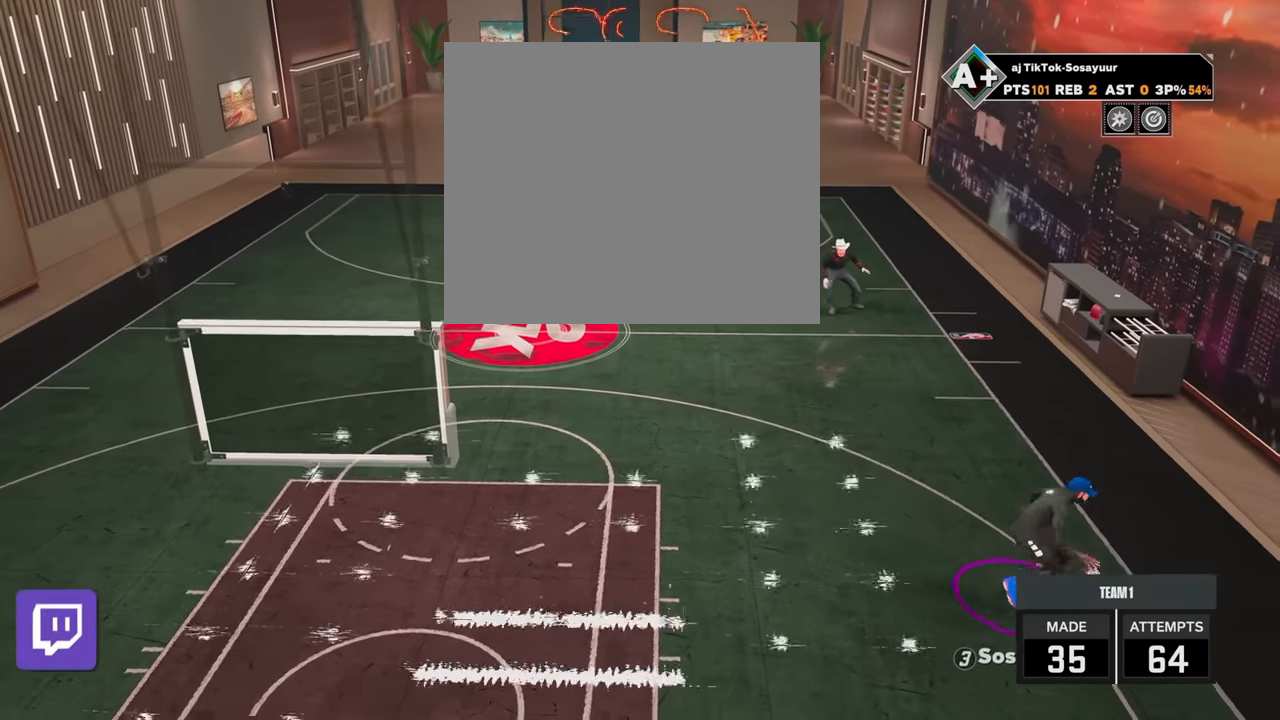
{"buttons": ["R2"], "left_stick": "up-left", "right_stick": "center", "events": [[116, "R2", "down"], [116, "right_stick", "up"], [200, "right_stick", "center"], [400, "left_stick", "up-left"]]}
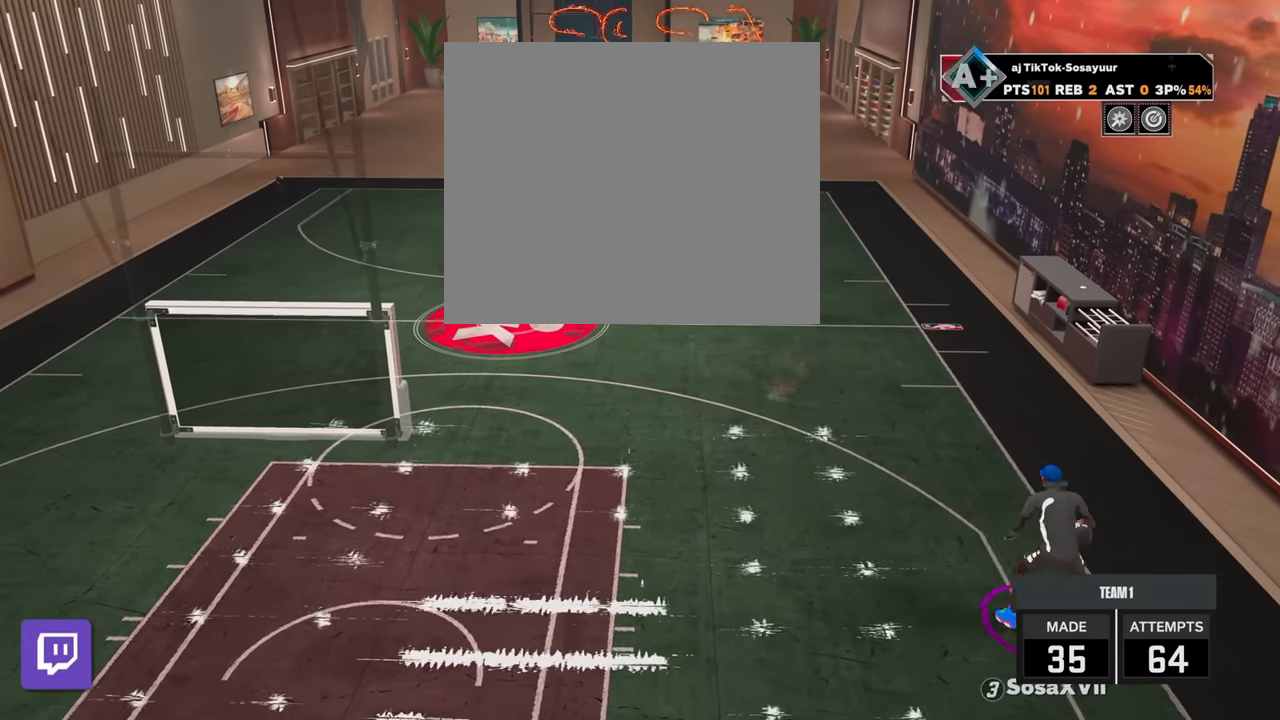
{"buttons": ["R2"], "left_stick": "up-left", "right_stick": "center", "events": [[166, "right_stick", "down-right"], [316, "right_stick", "center"]]}
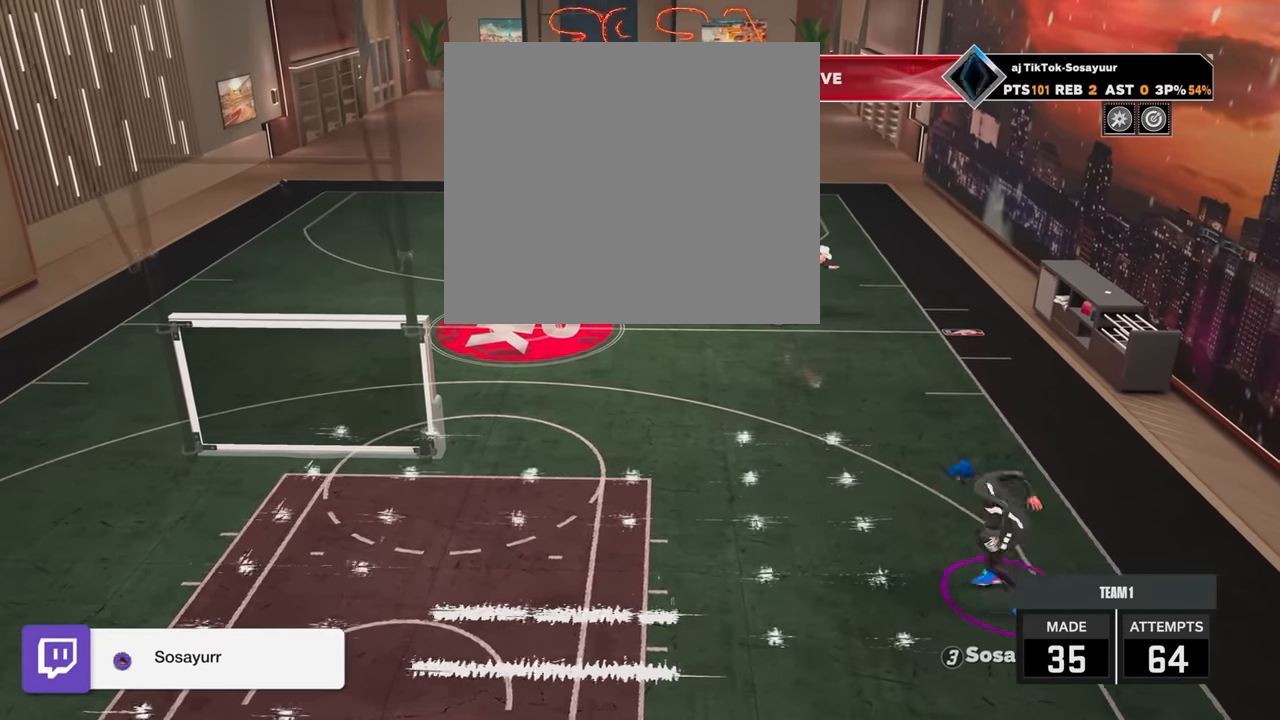
{"buttons": [], "left_stick": "center", "right_stick": "center", "events": [[166, "L2", "down"], [266, "left_stick", "center"], [300, "L2", "up"], [300, "R2", "up"]]}
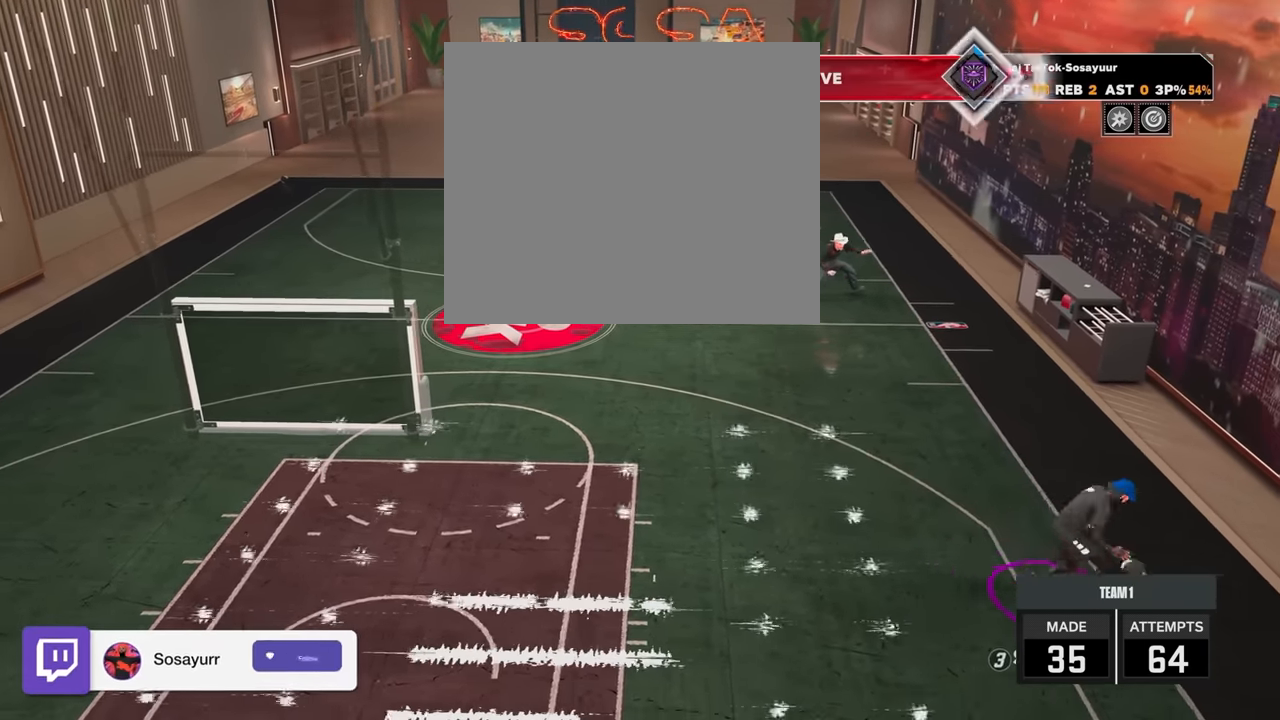
{"buttons": ["R2"], "left_stick": "up-left", "right_stick": "center", "events": [[66, "right_stick", "up-left"], [116, "right_stick", "center"], [350, "left_stick", "up-left"], [366, "R2", "down"]]}
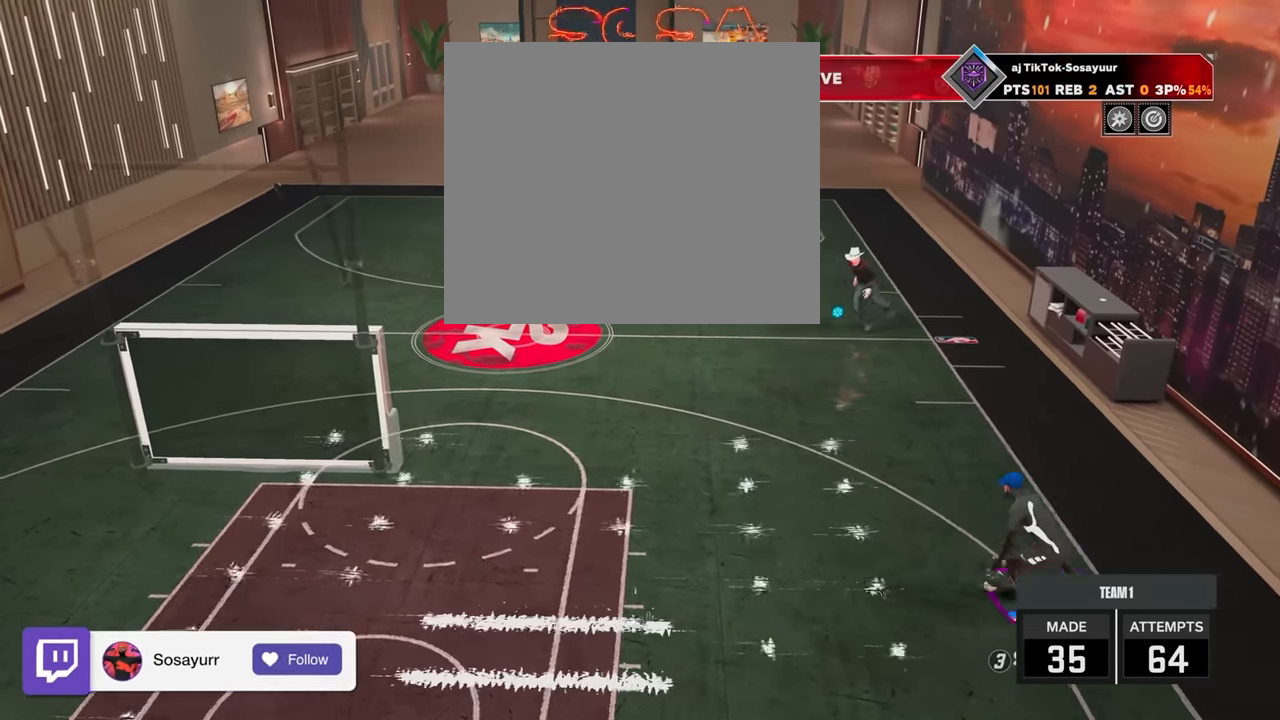
{"buttons": ["R2"], "left_stick": "left", "right_stick": "center", "events": [[350, "left_stick", "left"]]}
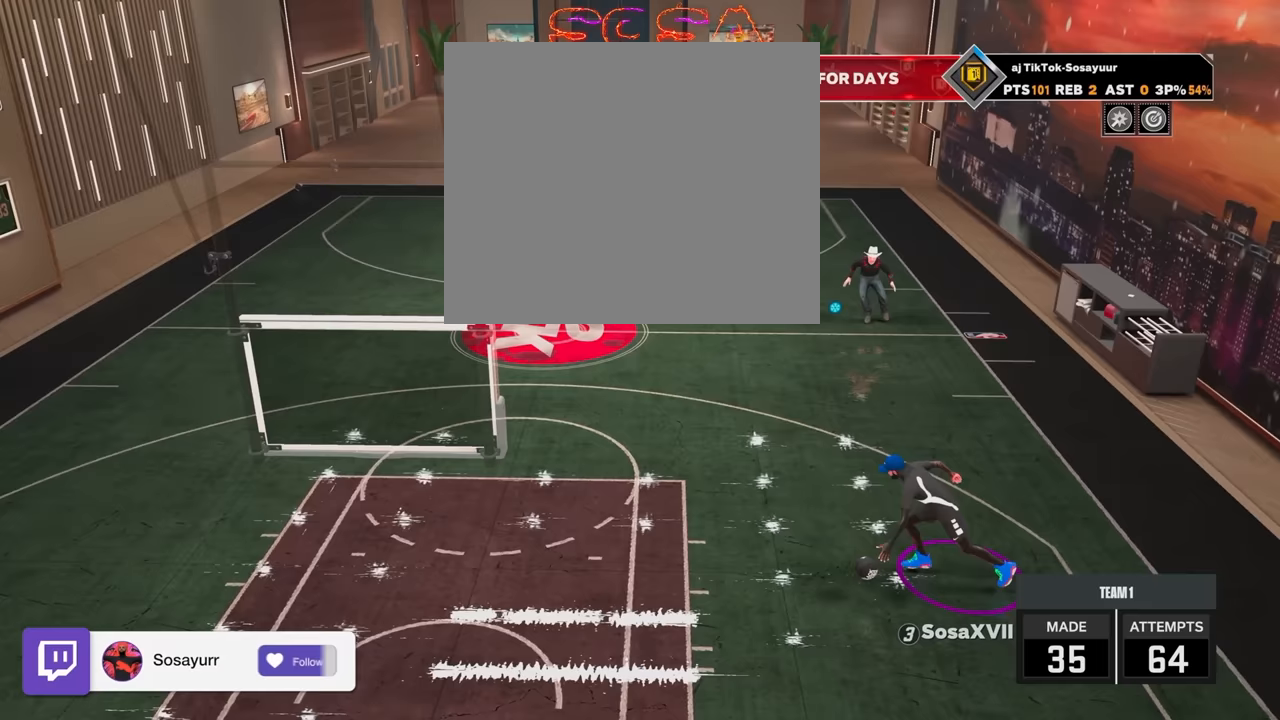
{"buttons": ["R2"], "left_stick": "center", "right_stick": "center", "events": [[250, "R2", "up"], [250, "left_stick", "center"], [417, "R2", "down"]]}
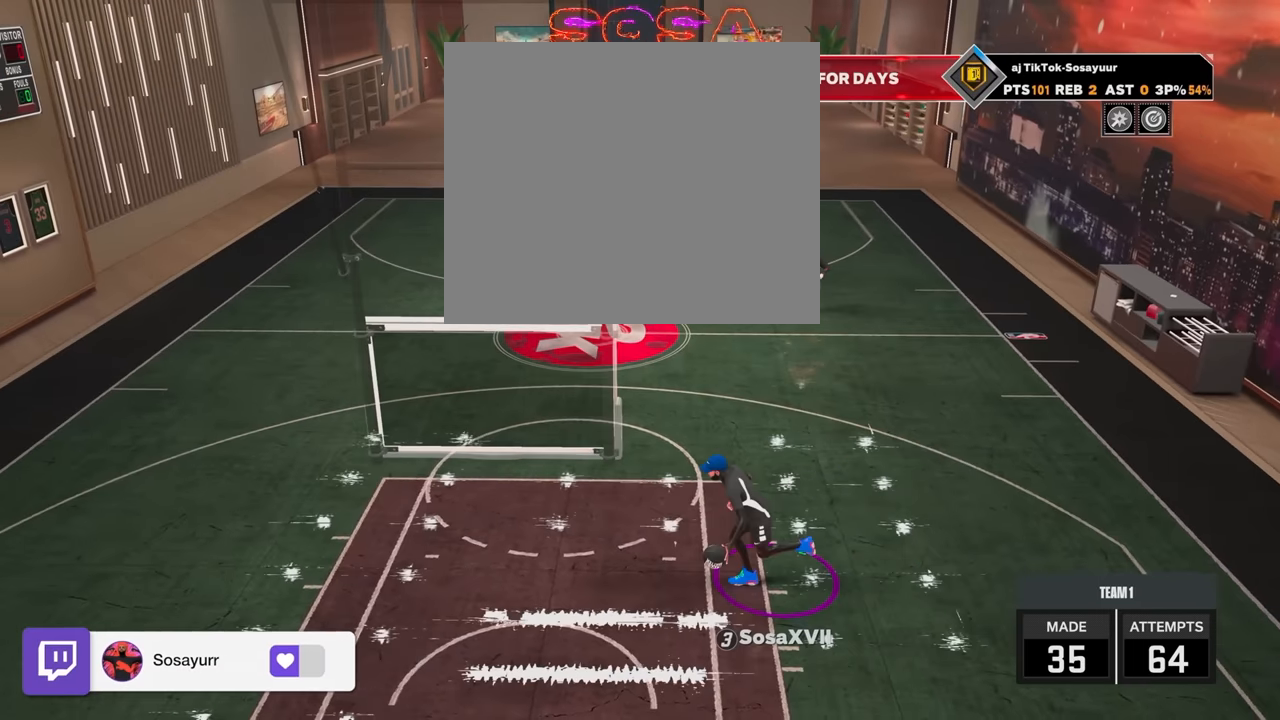
{"buttons": ["R2"], "left_stick": "up", "right_stick": "down-right", "events": [[100, "left_stick", "up-right"], [200, "left_stick", "up"], [400, "right_stick", "down-right"]]}
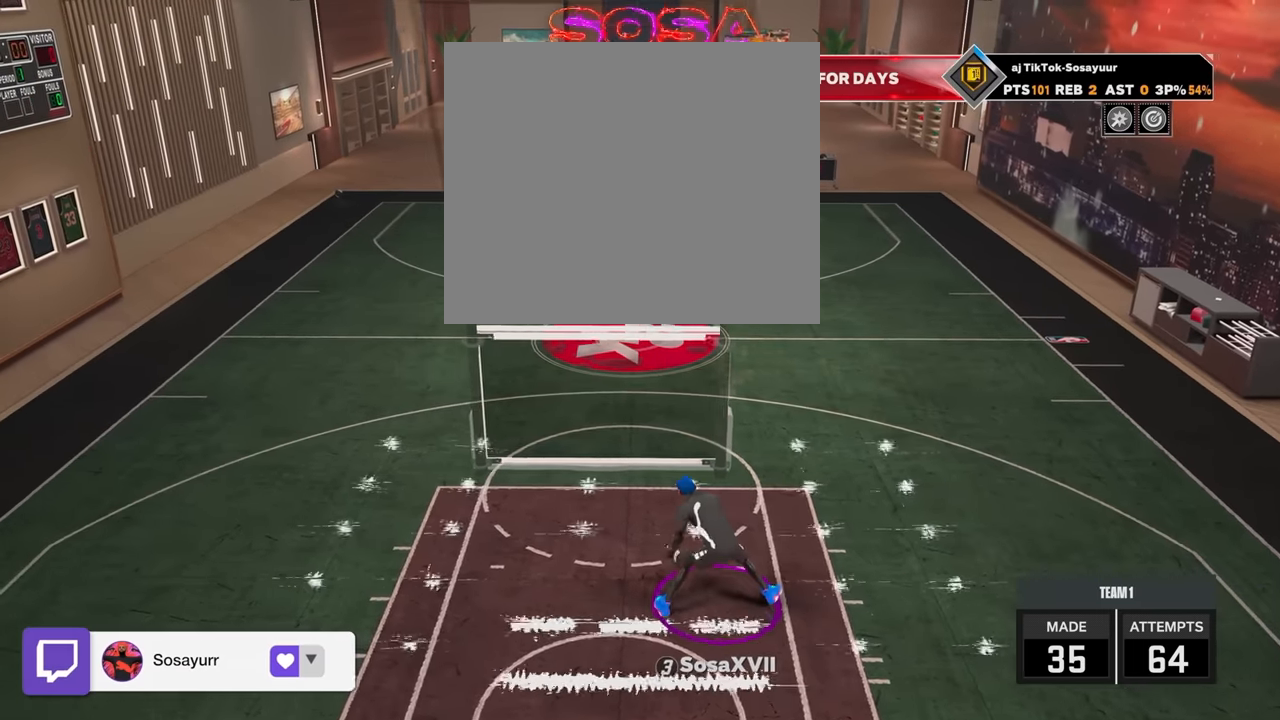
{"buttons": ["L2", "R2"], "left_stick": "up", "right_stick": "center", "events": [[50, "right_stick", "down-left"], [100, "right_stick", "up-left"], [167, "right_stick", "center"], [467, "L2", "down"]]}
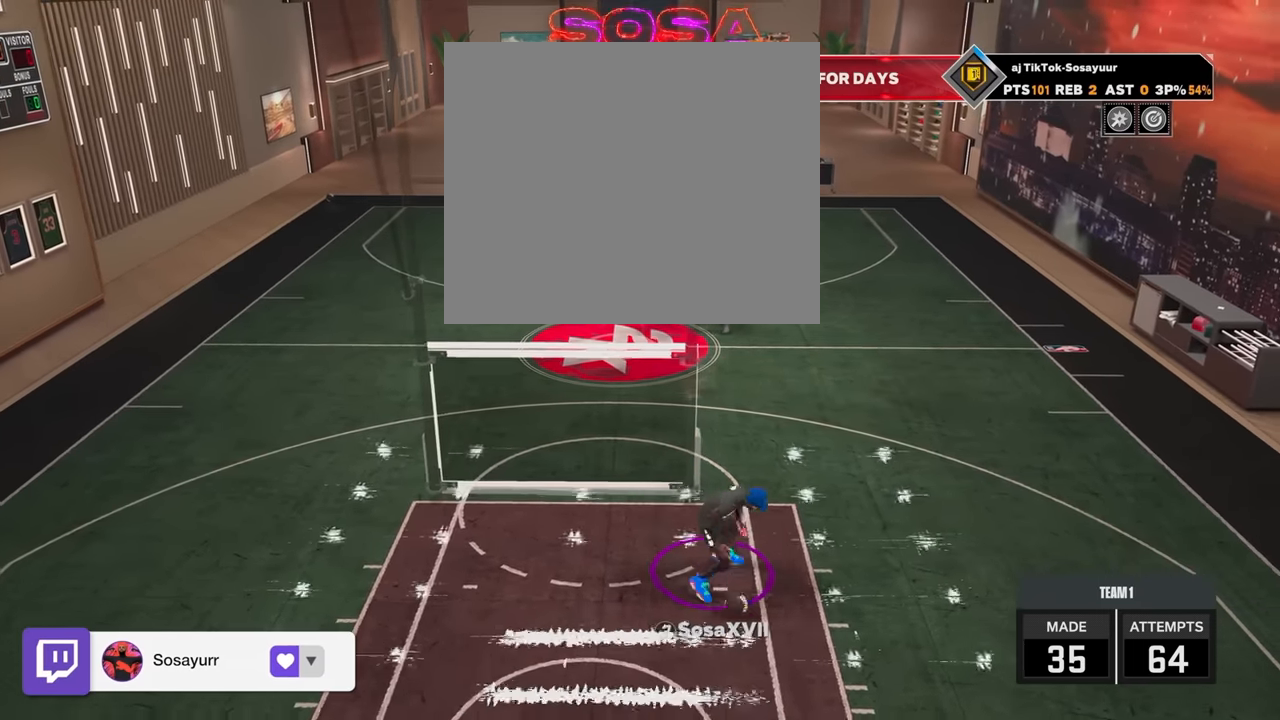
{"buttons": ["R2"], "left_stick": "center", "right_stick": "center", "events": [[17, "left_stick", "center"], [100, "L2", "up"], [100, "R2", "up"], [500, "R2", "down"]]}
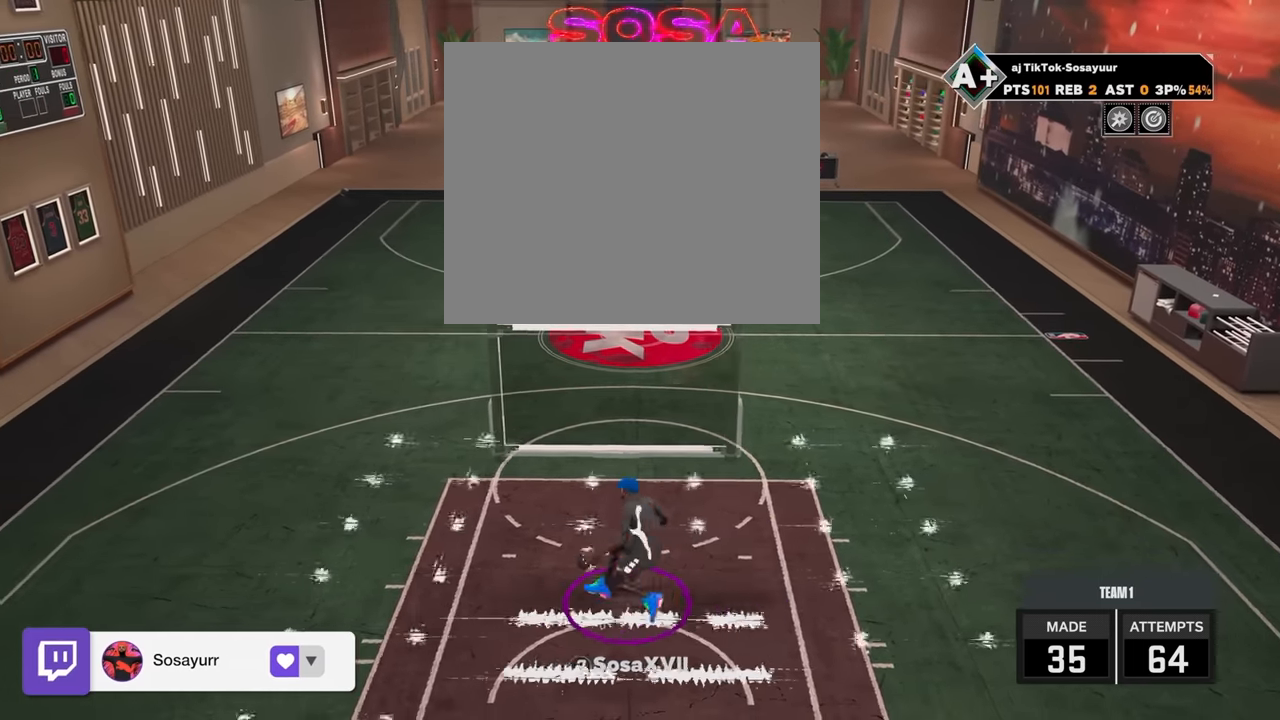
{"buttons": ["R2"], "left_stick": "up", "right_stick": "down-right", "events": [[200, "left_stick", "up-right"], [350, "left_stick", "up"], [450, "right_stick", "down-right"]]}
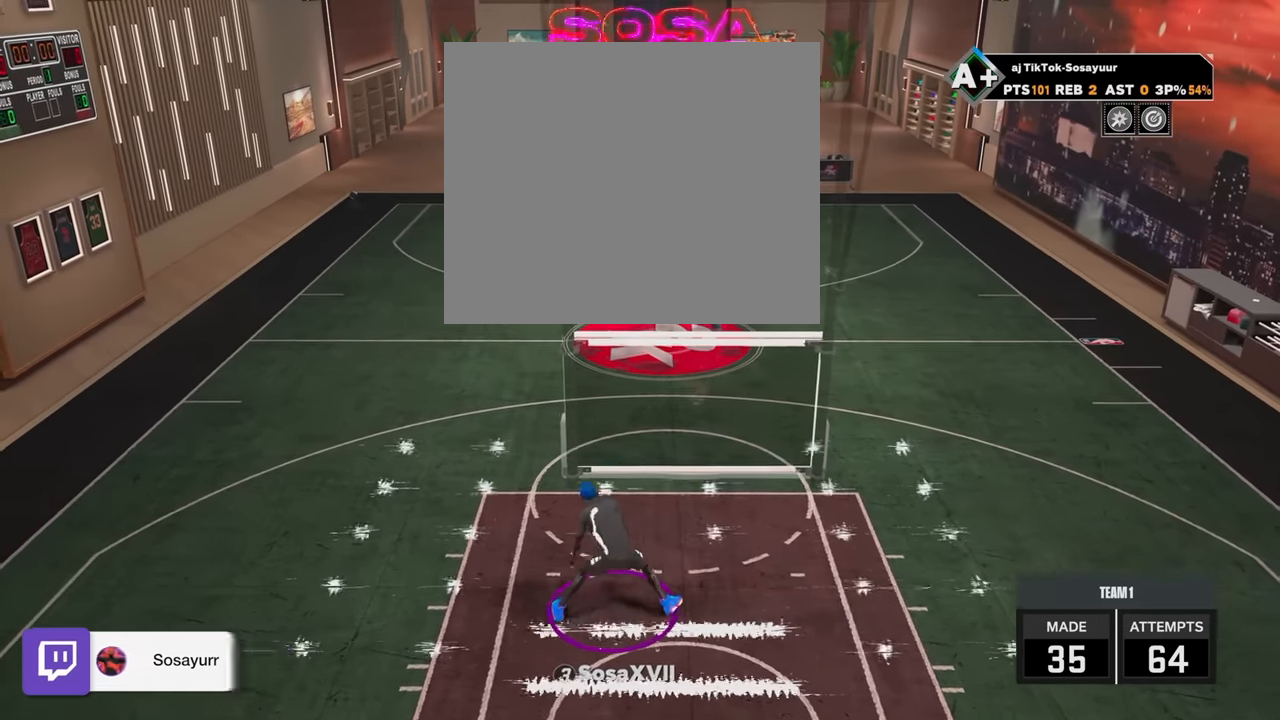
{"buttons": ["R2"], "left_stick": "up", "right_stick": "center", "events": [[200, "right_stick", "up-left"], [250, "right_stick", "center"]]}
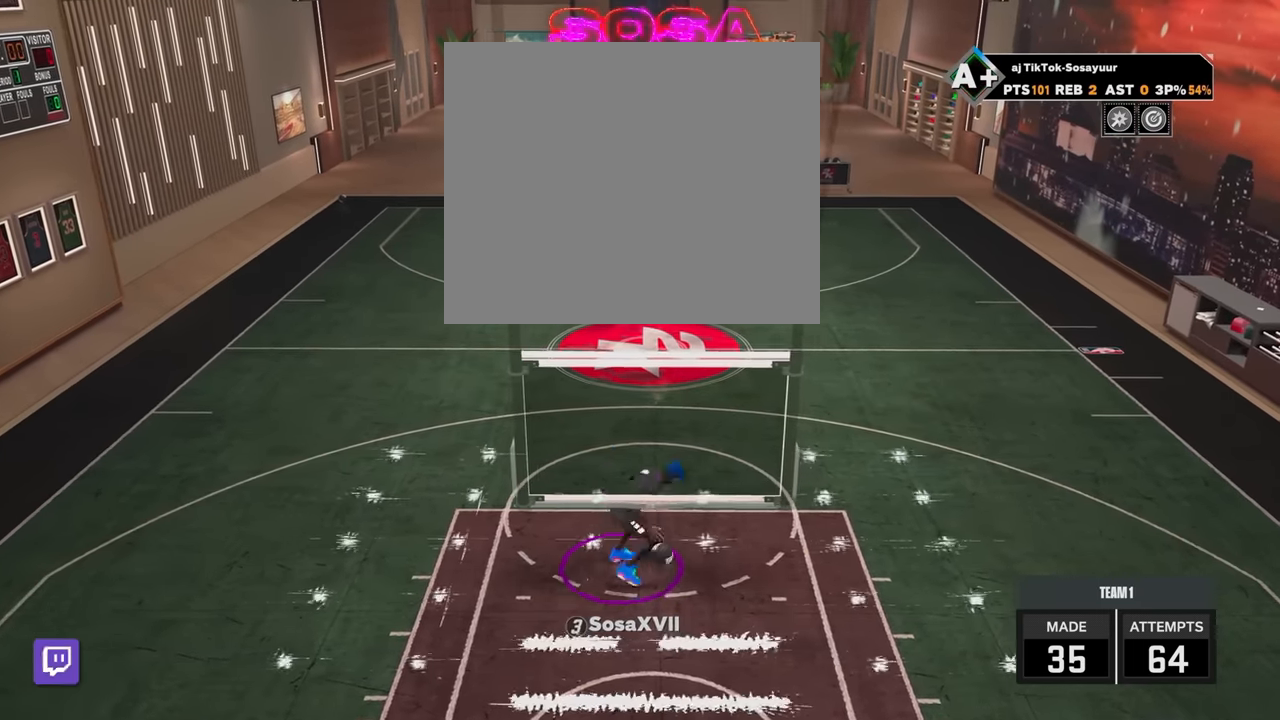
{"buttons": [], "left_stick": "center", "right_stick": "center", "events": [[67, "L2", "down"], [217, "L2", "up"], [217, "left_stick", "center"], [267, "R2", "up"]]}
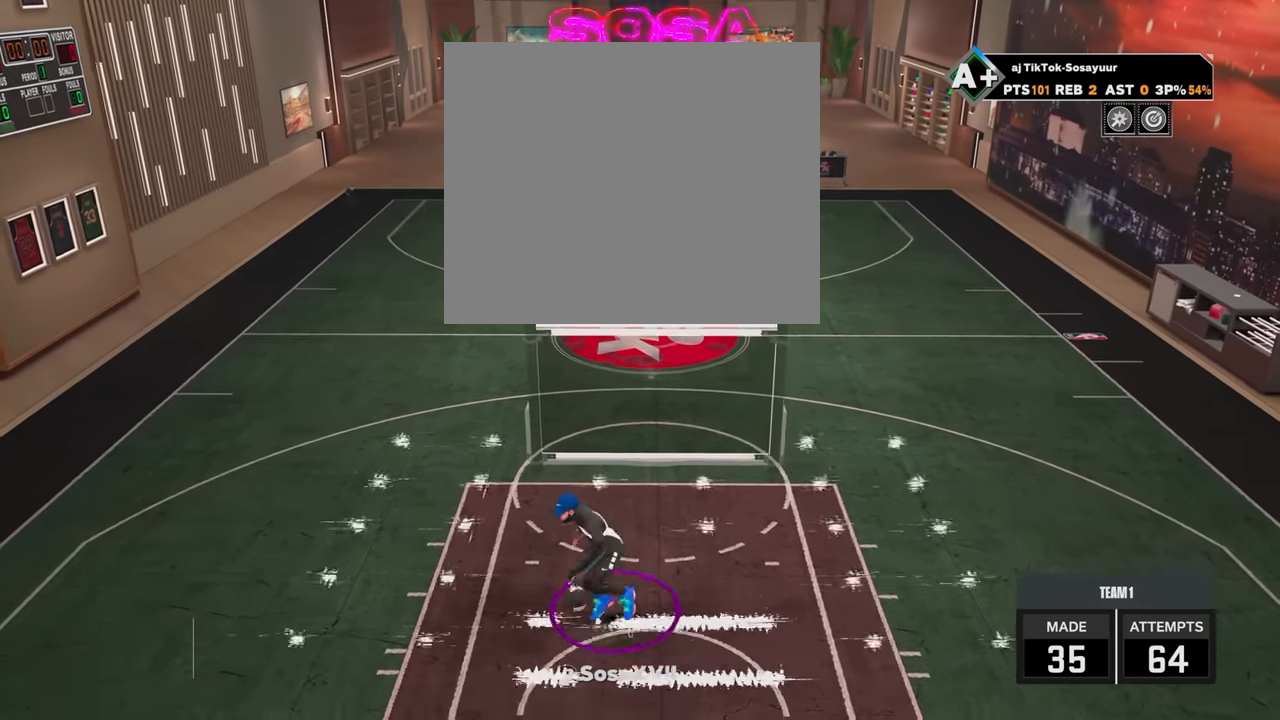
{"buttons": ["R2"], "left_stick": "up", "right_stick": "center", "events": [[117, "R2", "down"], [150, "right_stick", "up"], [200, "right_stick", "center"], [300, "left_stick", "up-right"], [500, "left_stick", "up"]]}
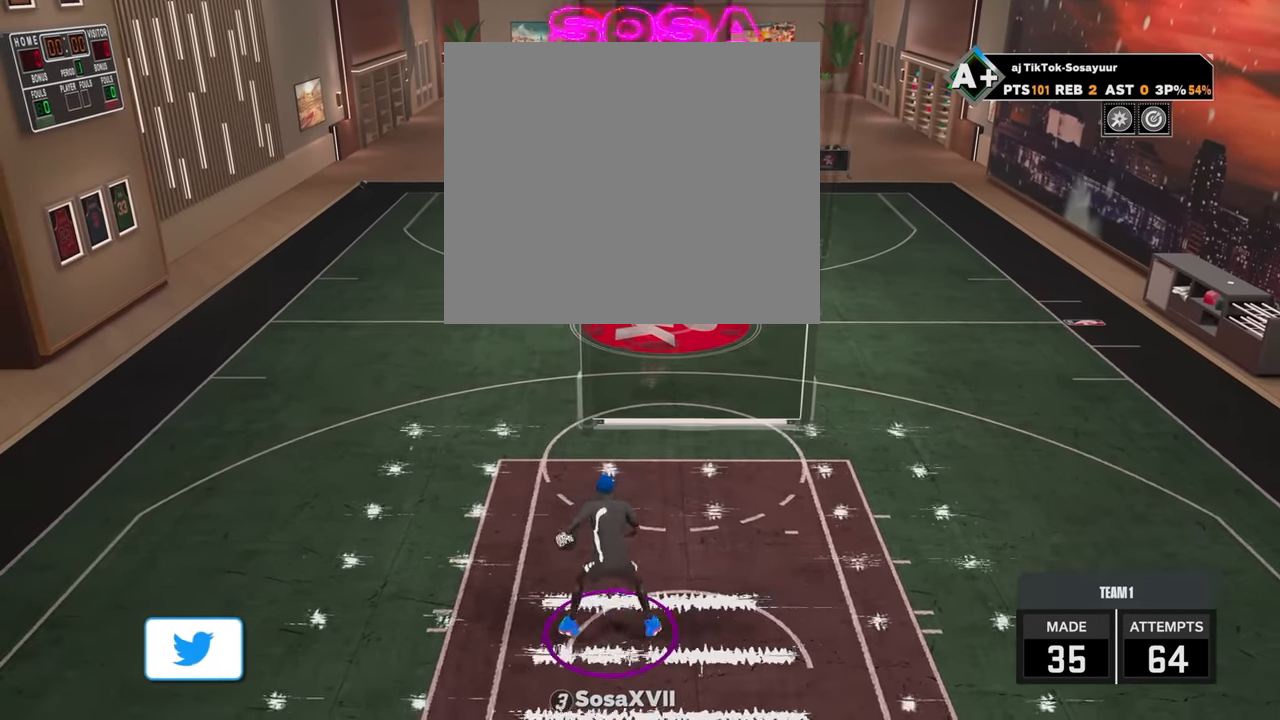
{"buttons": ["R2"], "left_stick": "up", "right_stick": "center", "events": [[100, "right_stick", "down-right"], [250, "right_stick", "left"], [350, "right_stick", "center"]]}
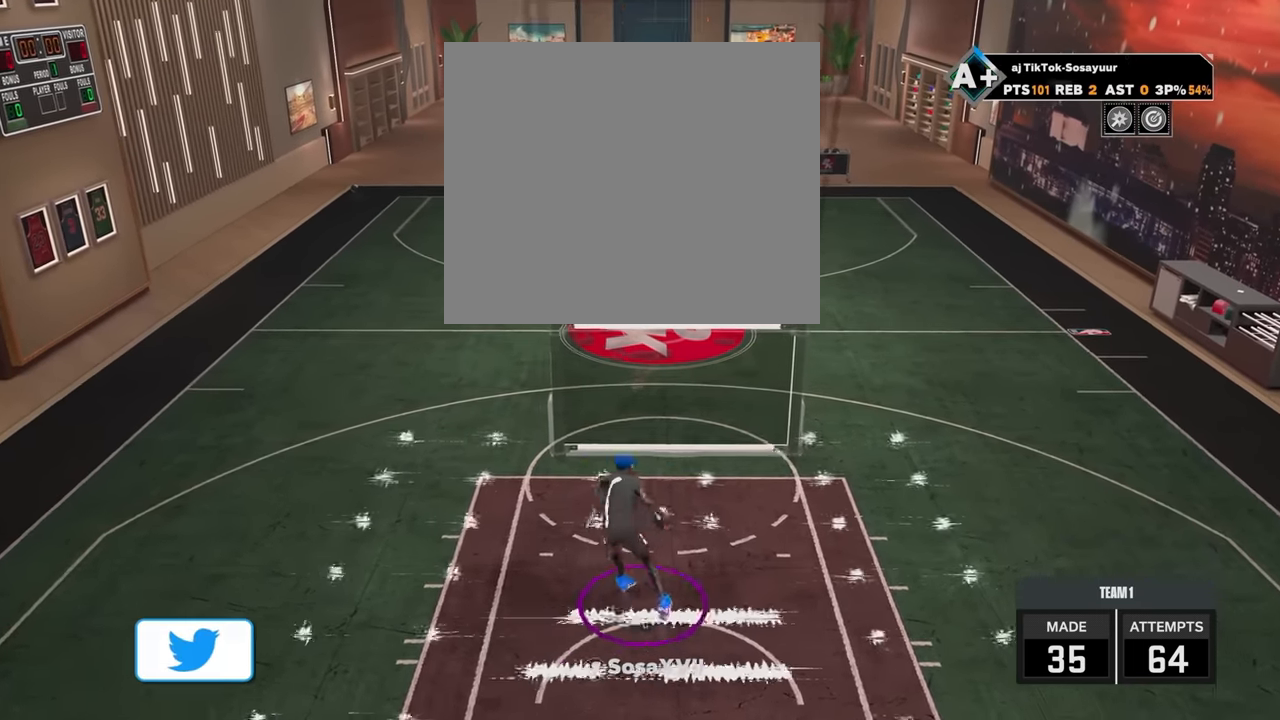
{"buttons": [], "left_stick": "center", "right_stick": "center", "events": [[150, "L2", "down"], [267, "L2", "up"], [267, "R2", "up"], [267, "left_stick", "center"]]}
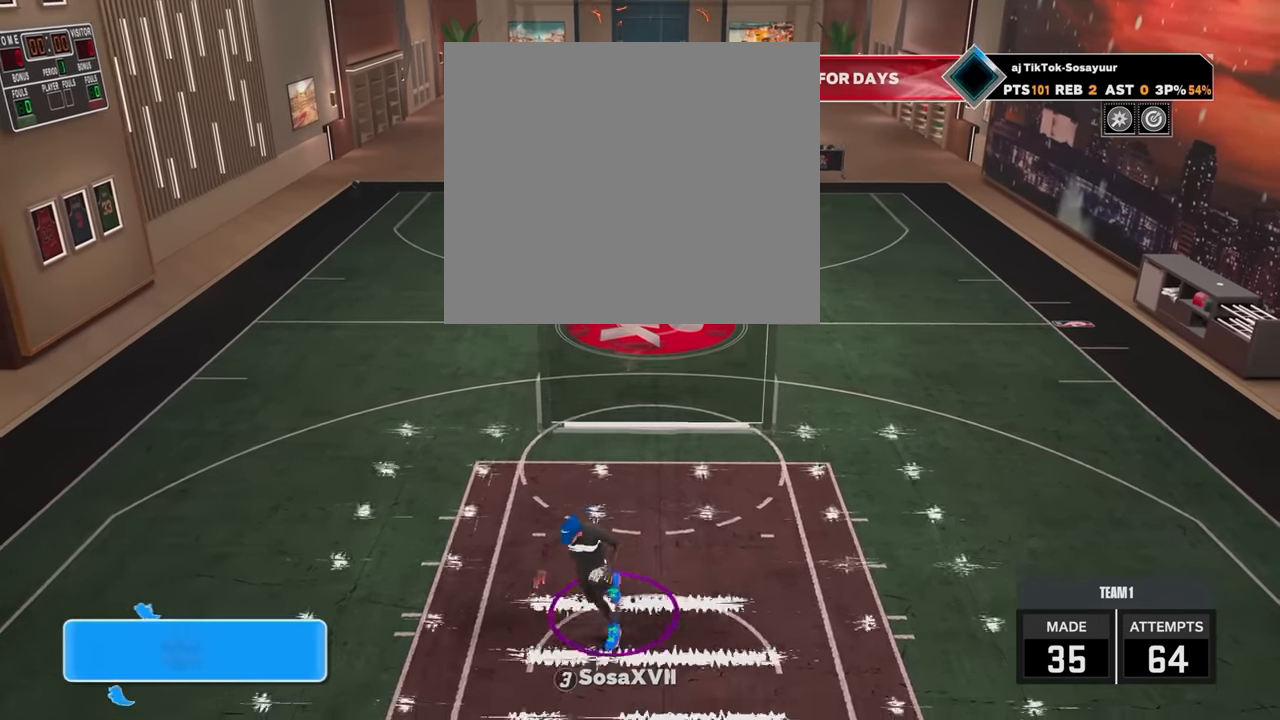
{"buttons": ["R2"], "left_stick": "up", "right_stick": "center", "events": [[200, "R2", "down"], [200, "right_stick", "up"], [250, "right_stick", "center"], [417, "left_stick", "up"]]}
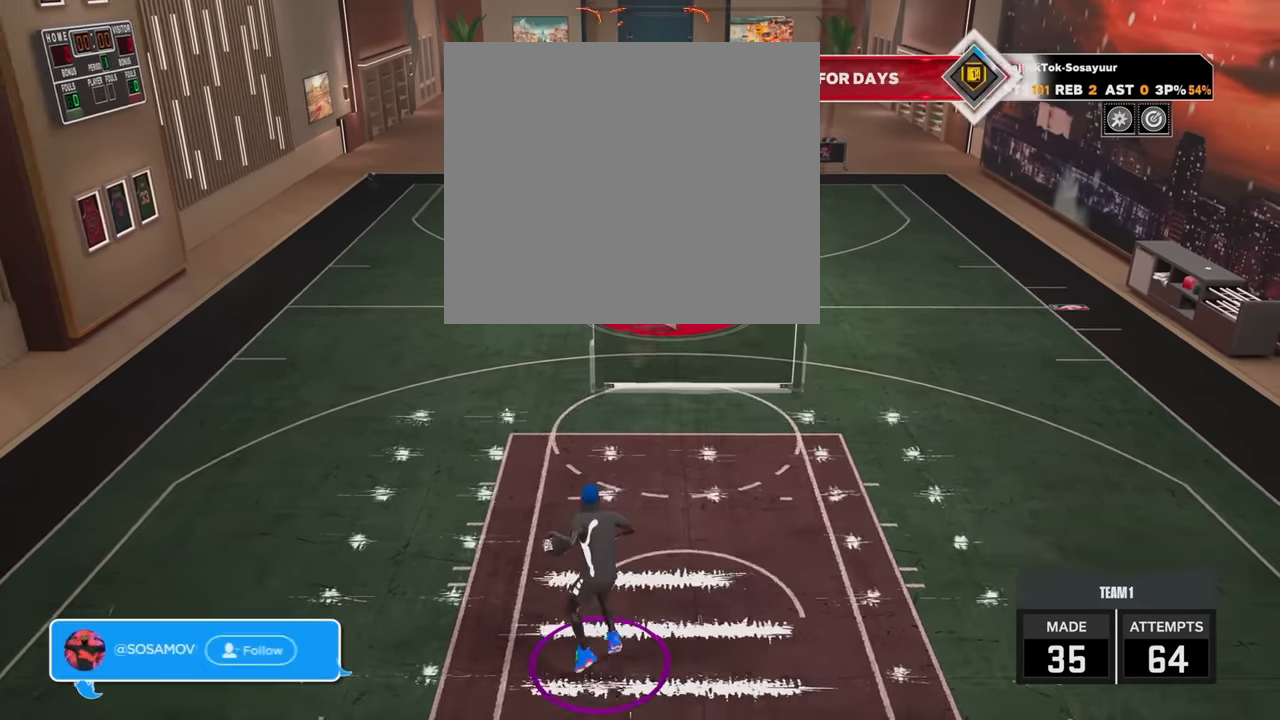
{"buttons": ["R2"], "left_stick": "up-right", "right_stick": "center", "events": [[133, "R2", "up"], [133, "left_stick", "center"], [150, "R2", "down"], [183, "left_stick", "up-right"]]}
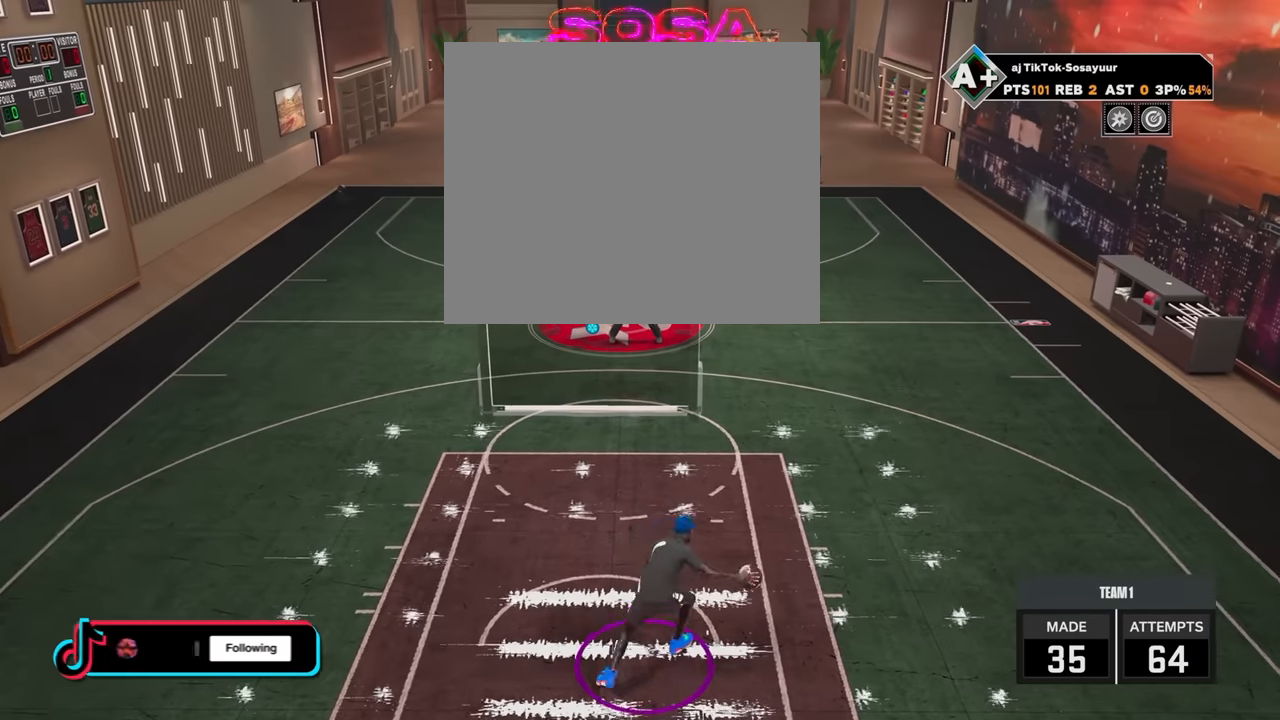
{"buttons": ["R2"], "left_stick": "up-right", "right_stick": "center", "events": [[433, "right_stick", "up"], [483, "right_stick", "center"]]}
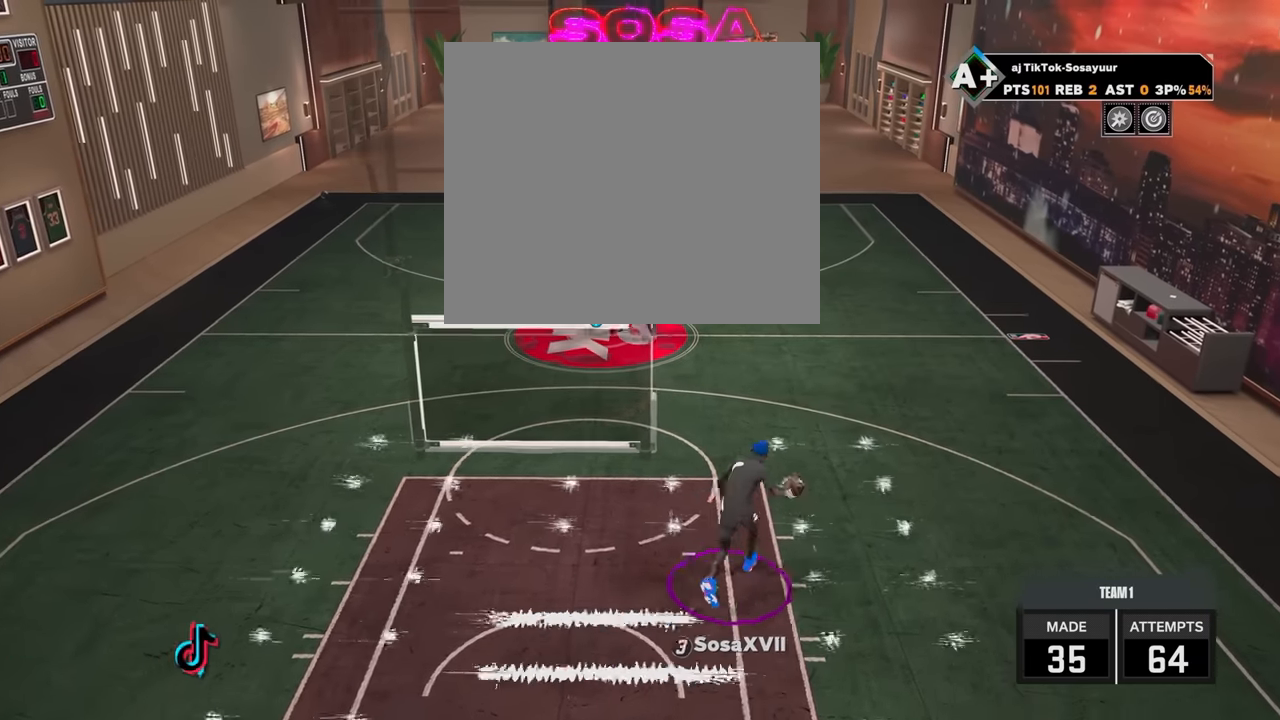
{"buttons": ["R2"], "left_stick": "up", "right_stick": "up-right", "events": [[283, "left_stick", "up"], [383, "right_stick", "down-right"], [483, "right_stick", "up-right"]]}
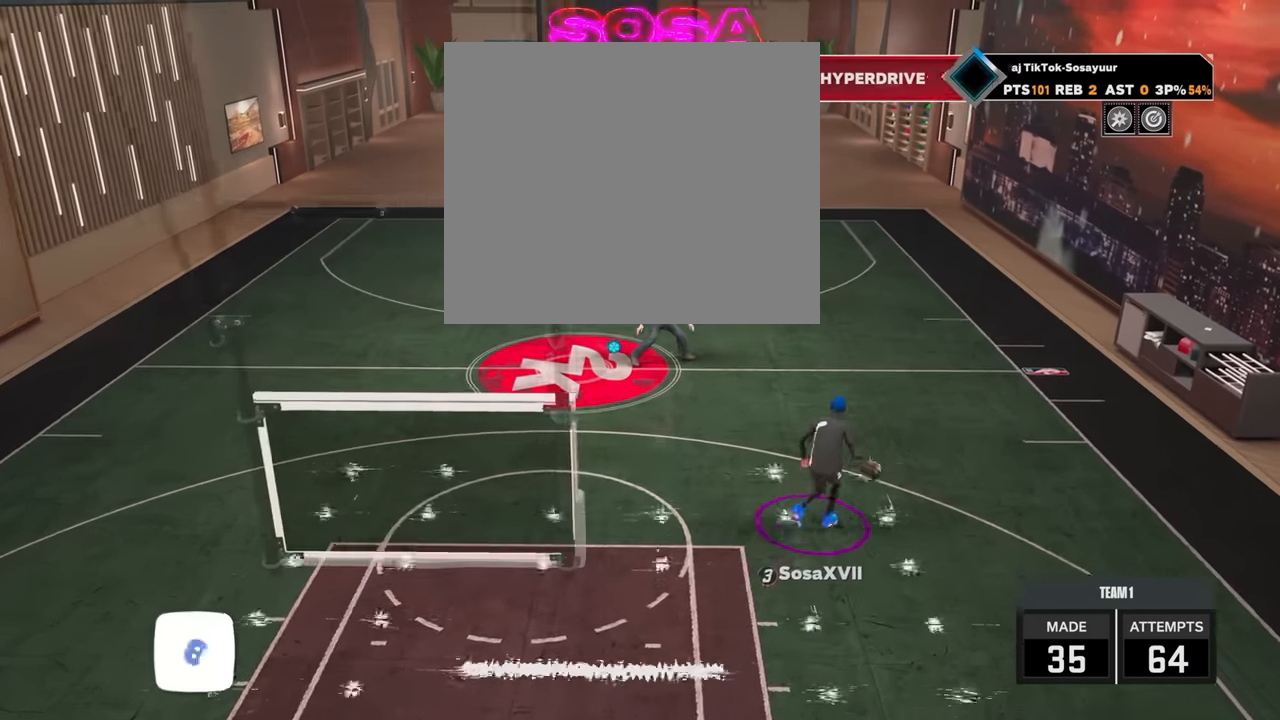
{"buttons": [], "left_stick": "center", "right_stick": "center", "events": [[50, "right_stick", "center"], [383, "L2", "down"], [383, "left_stick", "up-right"], [483, "left_stick", "center"], [500, "L2", "up"], [500, "R2", "up"]]}
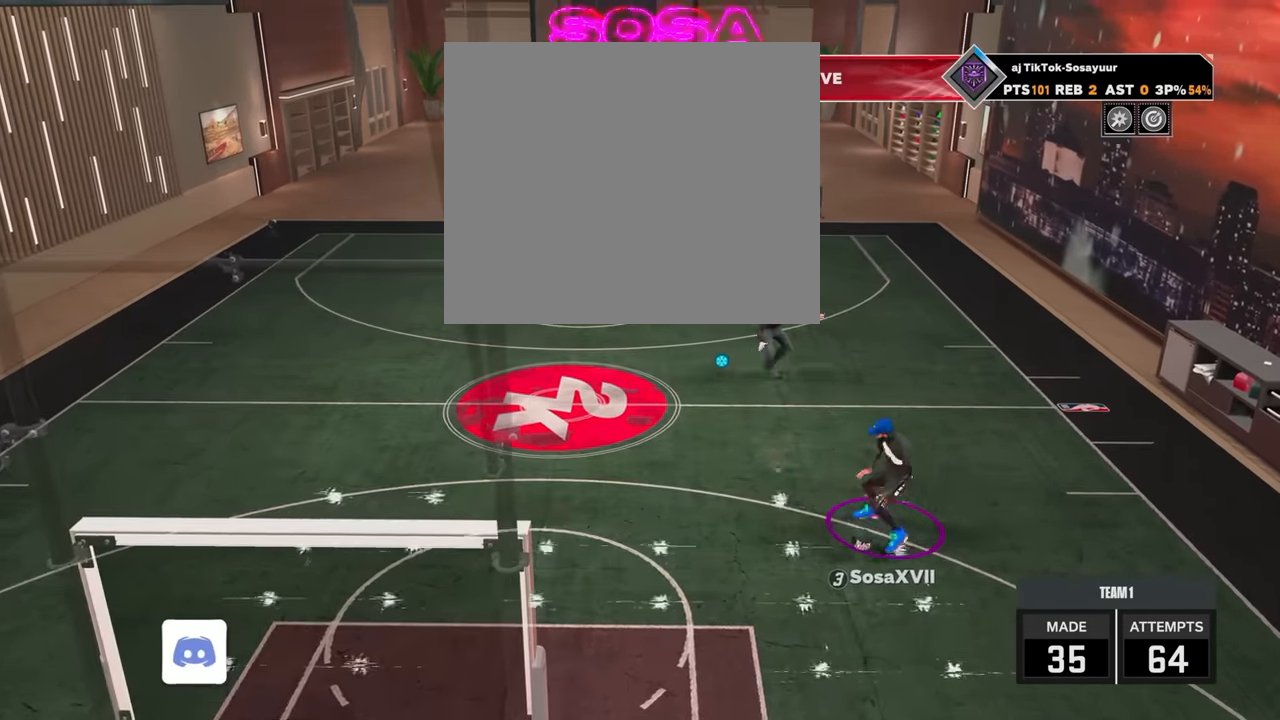
{"buttons": [], "left_stick": "center", "right_stick": "up-left", "events": [[483, "right_stick", "up-left"]]}
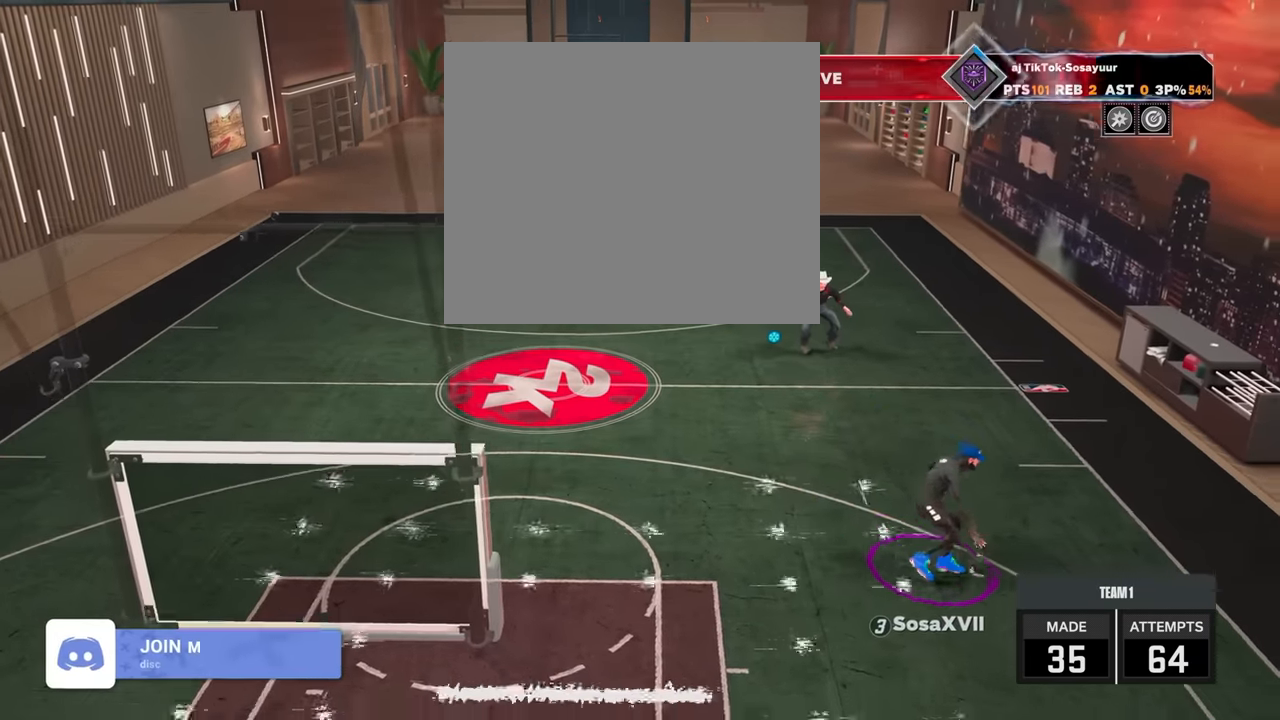
{"buttons": ["R2"], "left_stick": "up-left", "right_stick": "center", "events": [[50, "right_stick", "center"], [333, "left_stick", "up-left"], [350, "R2", "down"]]}
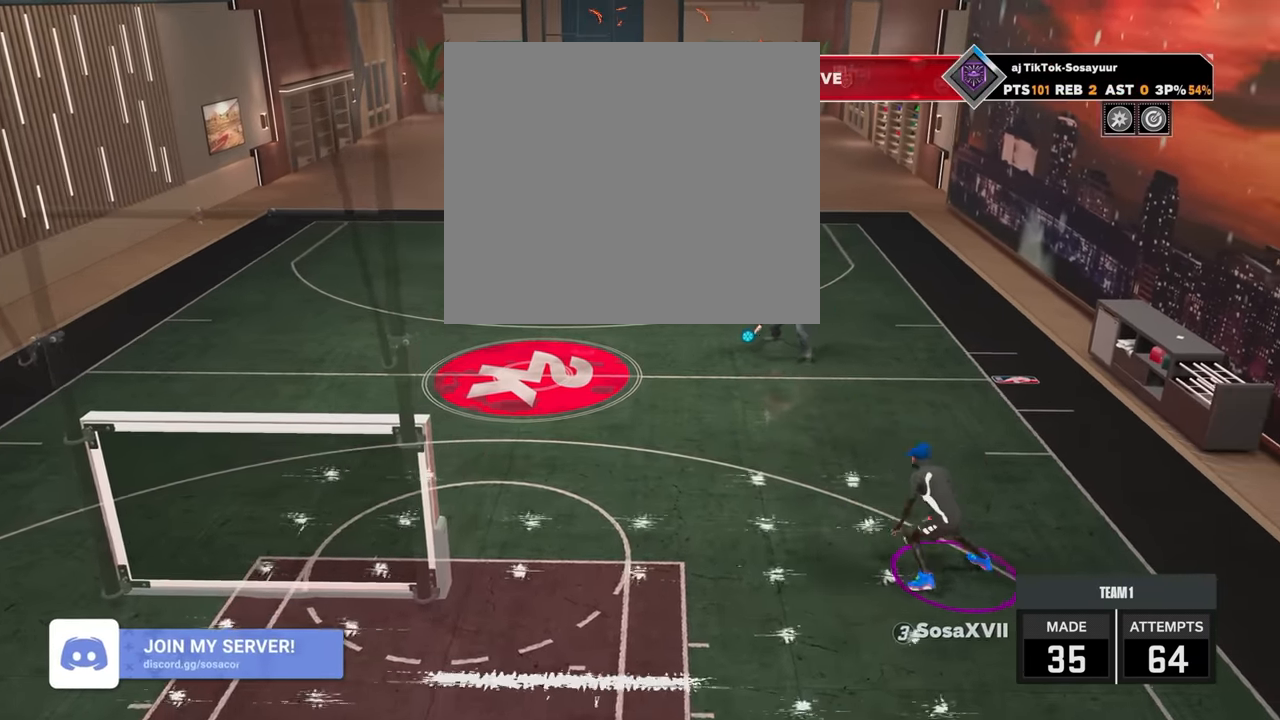
{"buttons": ["R2"], "left_stick": "up-left", "right_stick": "center", "events": [[233, "right_stick", "up"], [333, "right_stick", "center"]]}
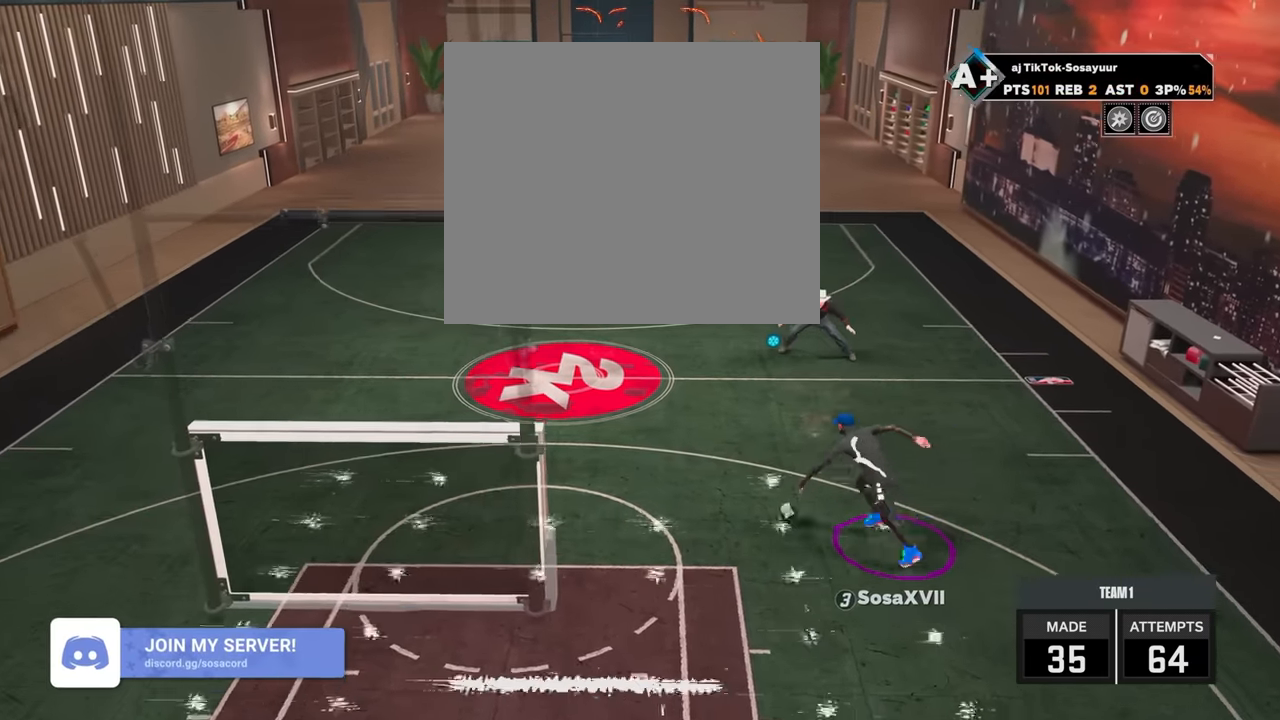
{"buttons": ["R2"], "left_stick": "center", "right_stick": "center", "events": [[267, "R2", "up"], [267, "left_stick", "center"], [500, "R2", "down"]]}